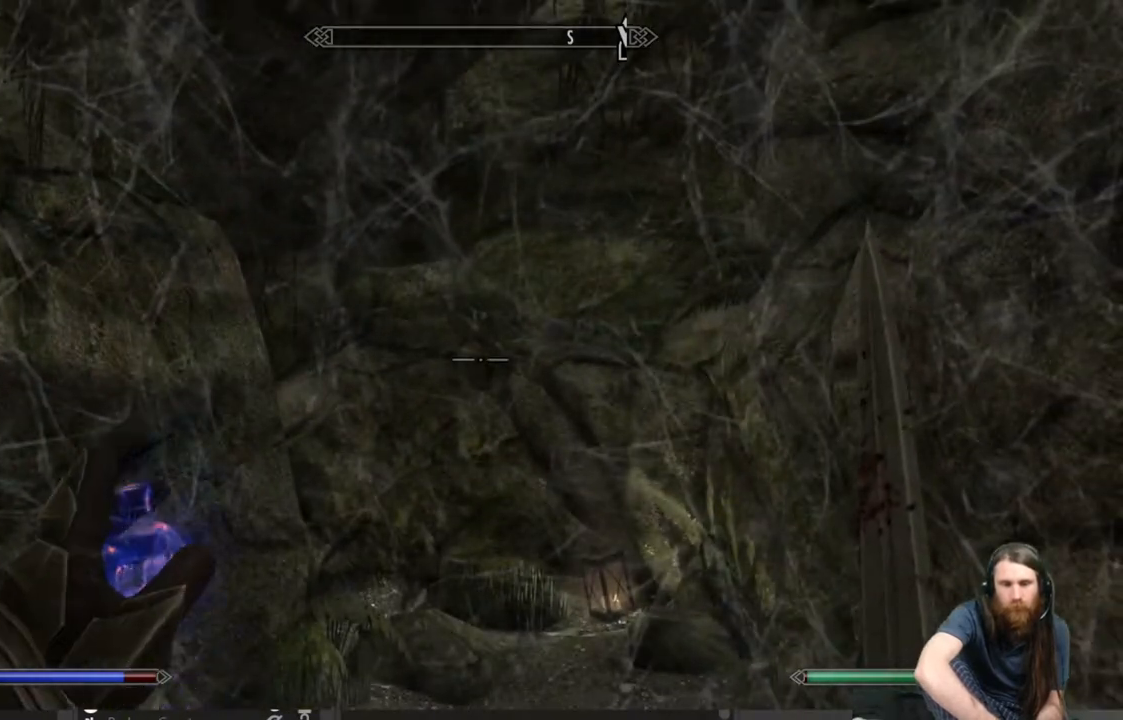
Gameplay with a controller (Xbox layout); each line is a JSON object with the inputs held at the frame after it. "events" lists button and stick changes between this image and that frame as [ms after this image, input, new state], when the widget could be followed in between.
{"buttons": [], "left_stick": "center", "right_stick": "center", "events": [[133, "R2", "down"], [300, "R2", "up"], [383, "left_stick", "center"]]}
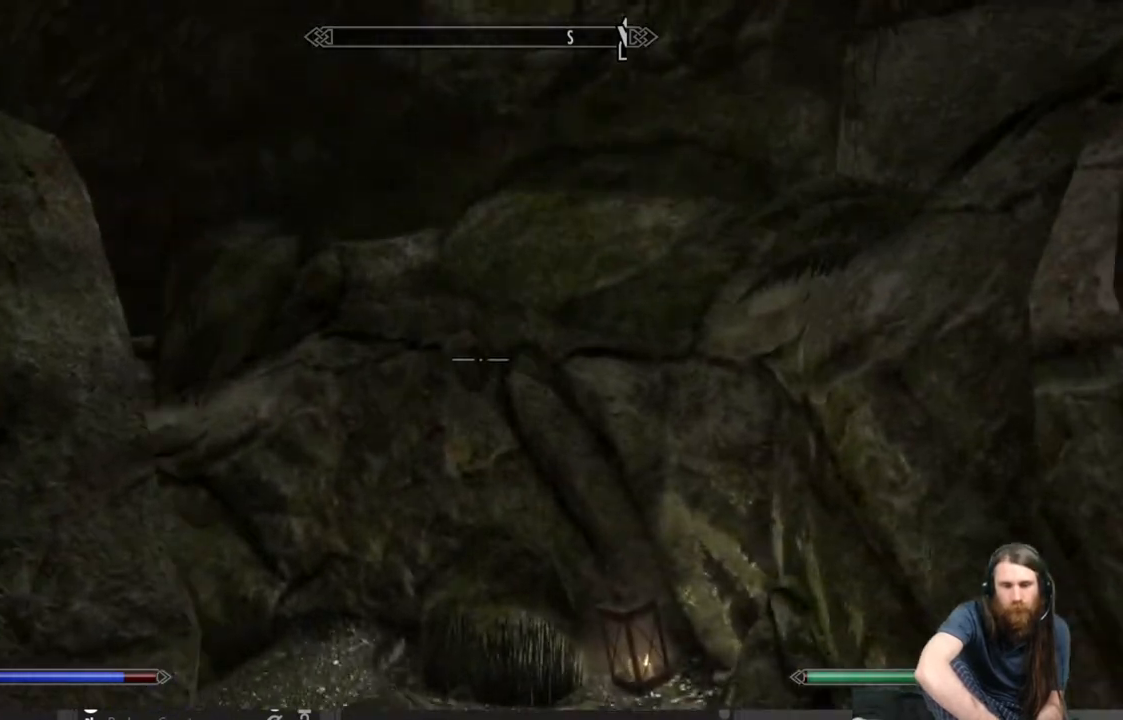
{"buttons": [], "left_stick": "center", "right_stick": "center", "events": []}
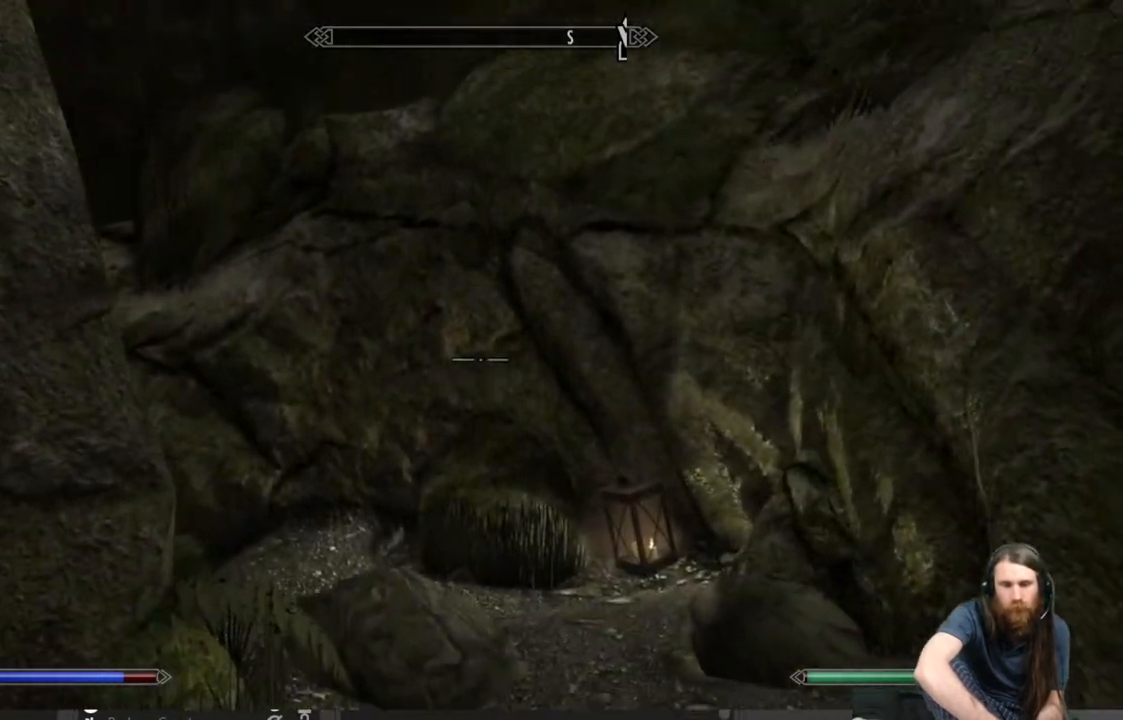
{"buttons": [], "left_stick": "up-right", "right_stick": "down-left", "events": [[67, "left_stick", "up"], [233, "left_stick", "up-right"], [267, "right_stick", "down-left"]]}
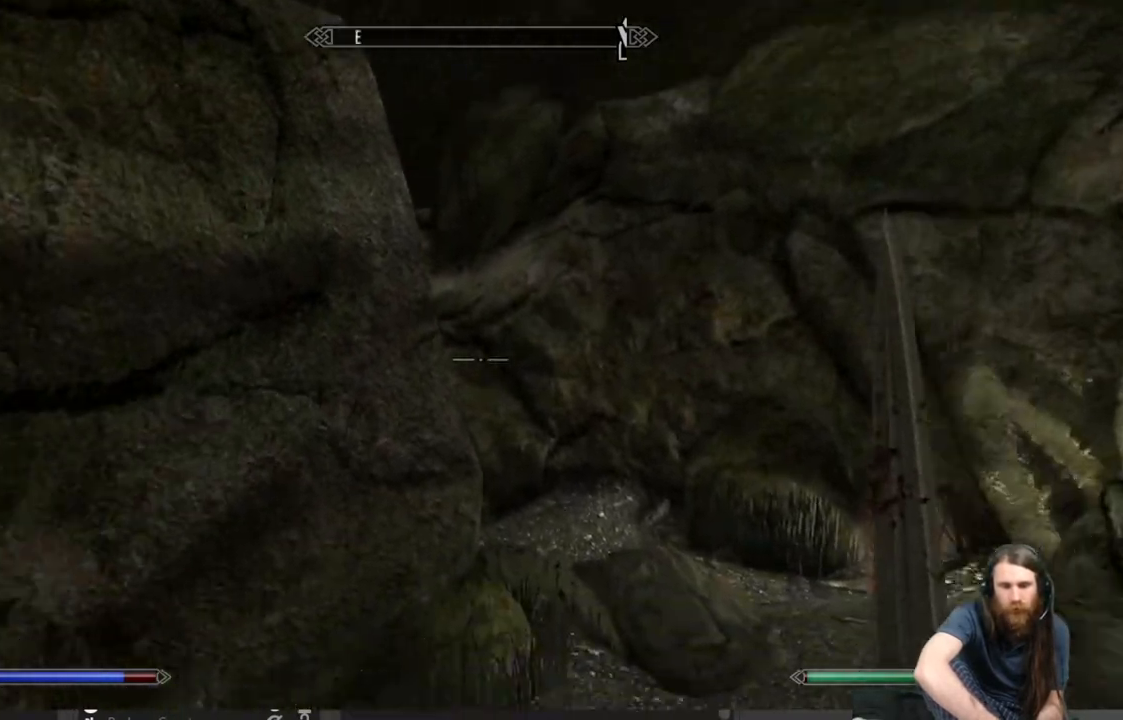
{"buttons": [], "left_stick": "up-right", "right_stick": "center", "events": [[17, "right_stick", "center"], [117, "right_stick", "down-left"], [350, "right_stick", "center"]]}
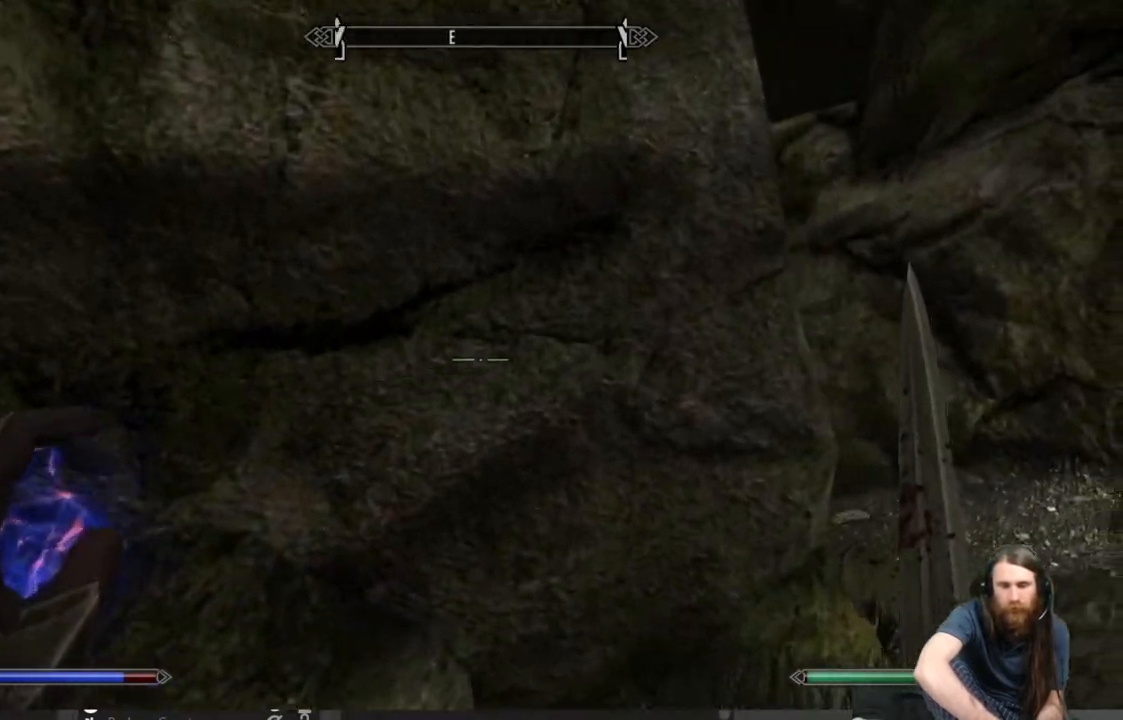
{"buttons": ["L2"], "left_stick": "up-right", "right_stick": "center", "events": [[267, "L2", "down"]]}
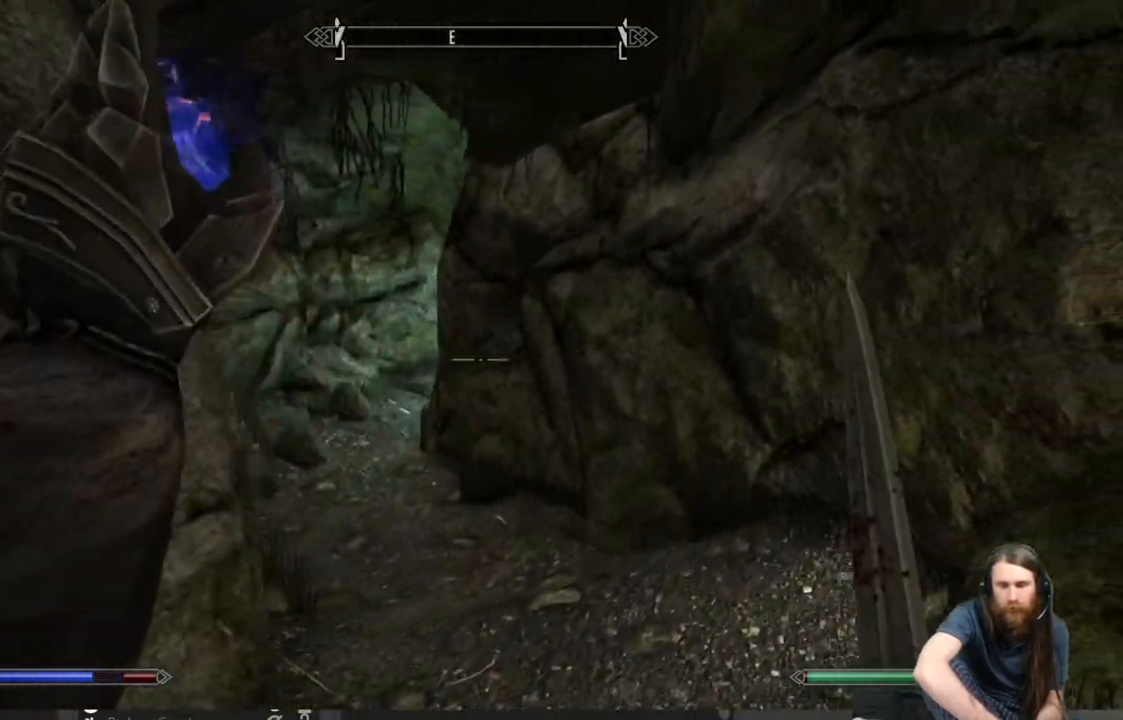
{"buttons": [], "left_stick": "up", "right_stick": "center", "events": [[183, "right_stick", "left"], [333, "left_stick", "up"], [367, "right_stick", "center"], [467, "L2", "up"]]}
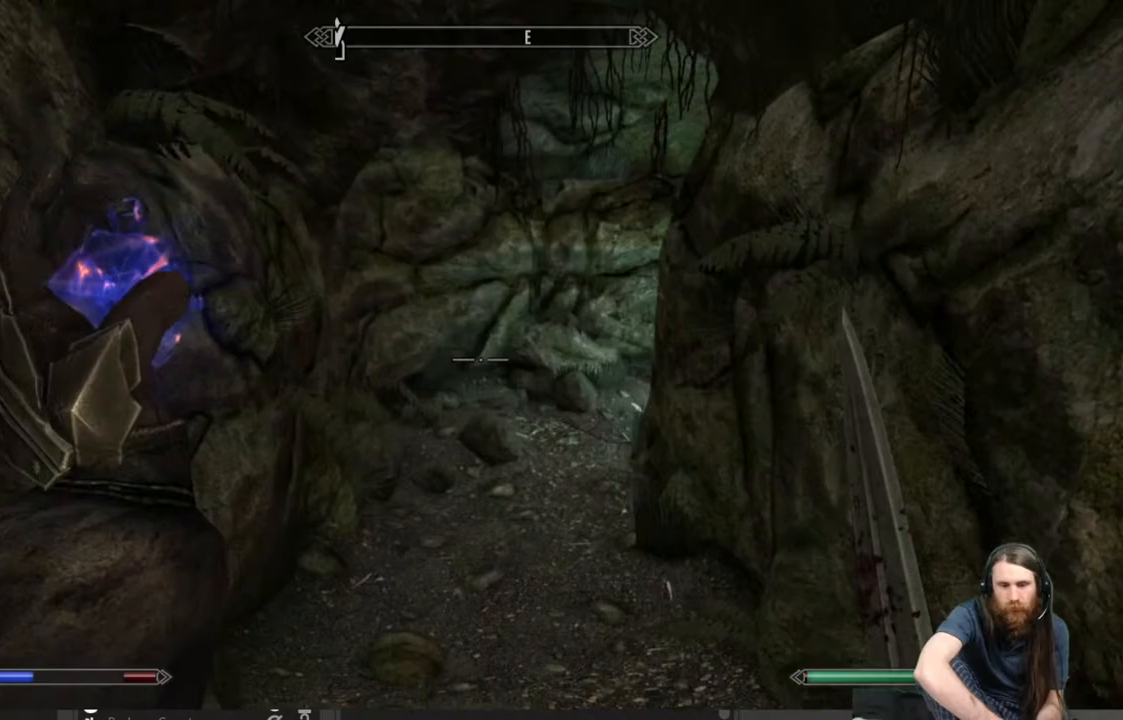
{"buttons": [], "left_stick": "up", "right_stick": "center", "events": []}
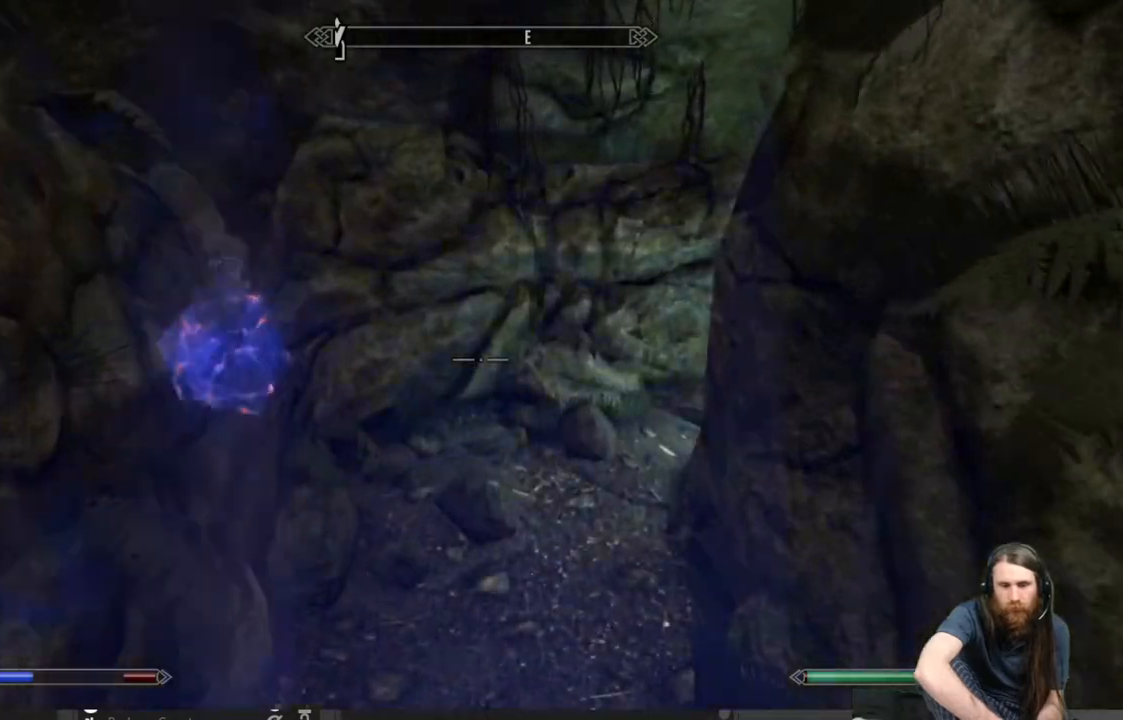
{"buttons": [], "left_stick": "up", "right_stick": "right", "events": [[367, "right_stick", "right"]]}
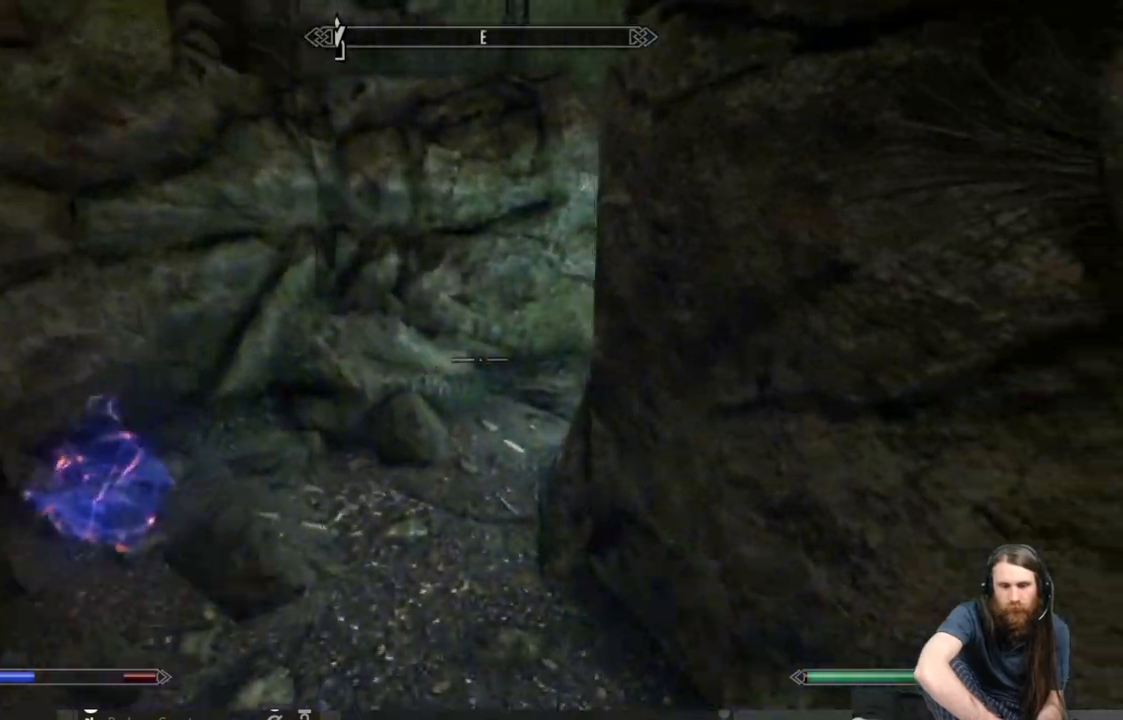
{"buttons": [], "left_stick": "up", "right_stick": "center", "events": [[17, "right_stick", "center"], [350, "right_stick", "right"], [450, "right_stick", "center"]]}
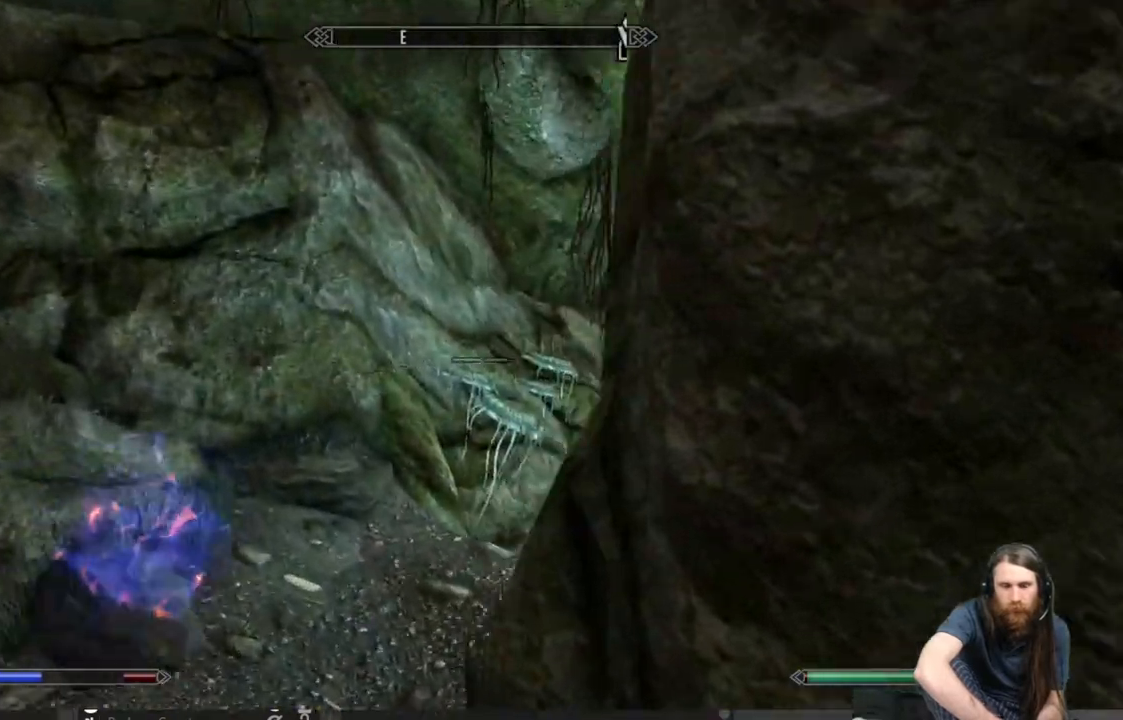
{"buttons": [], "left_stick": "up", "right_stick": "down-right", "events": [[167, "right_stick", "right"], [283, "right_stick", "center"], [400, "right_stick", "down-right"]]}
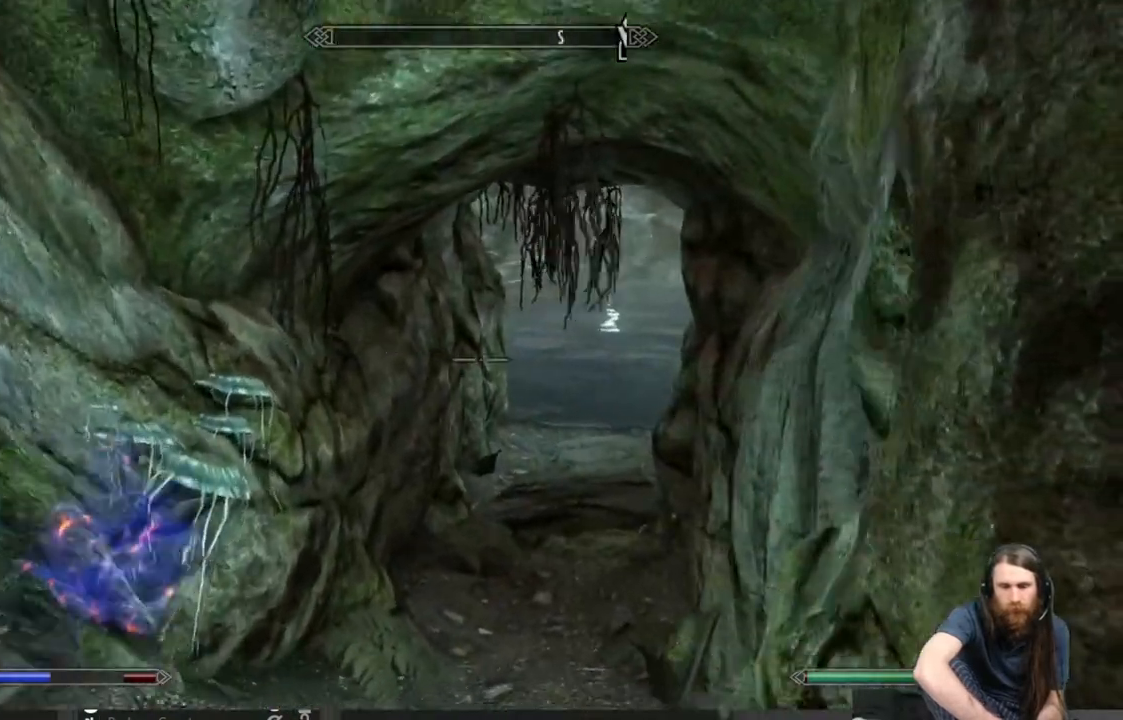
{"buttons": [], "left_stick": "up", "right_stick": "center", "events": [[50, "right_stick", "center"]]}
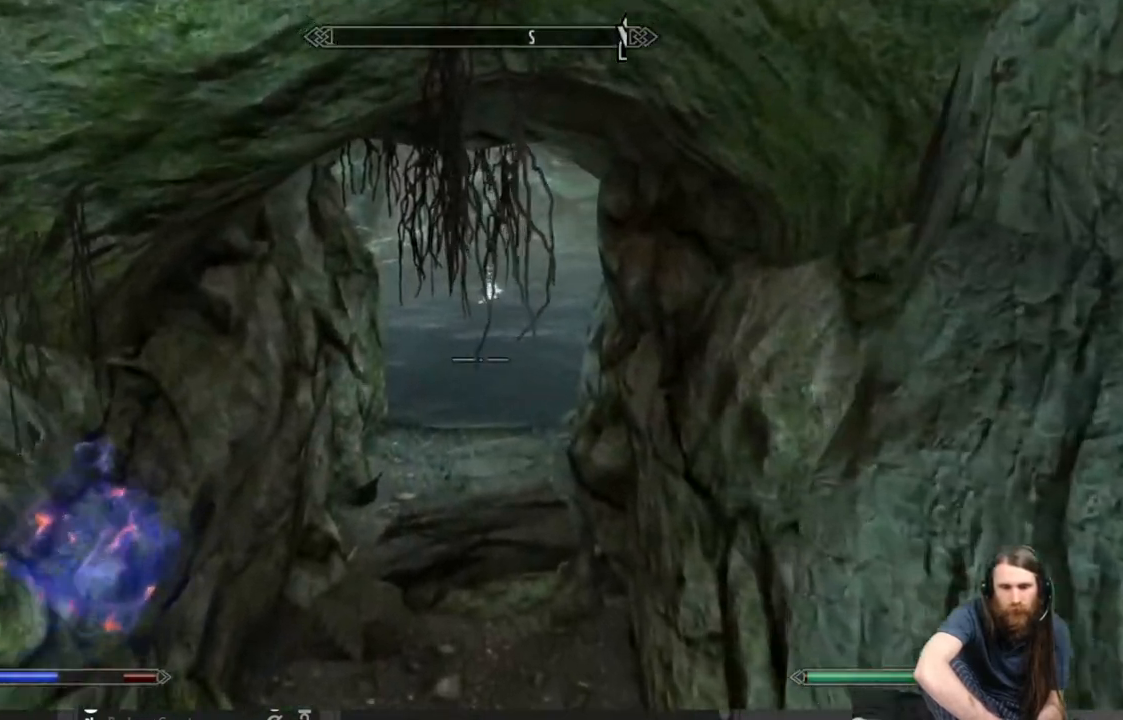
{"buttons": [], "left_stick": "up", "right_stick": "up", "events": [[83, "right_stick", "up"], [217, "right_stick", "center"], [367, "right_stick", "up"]]}
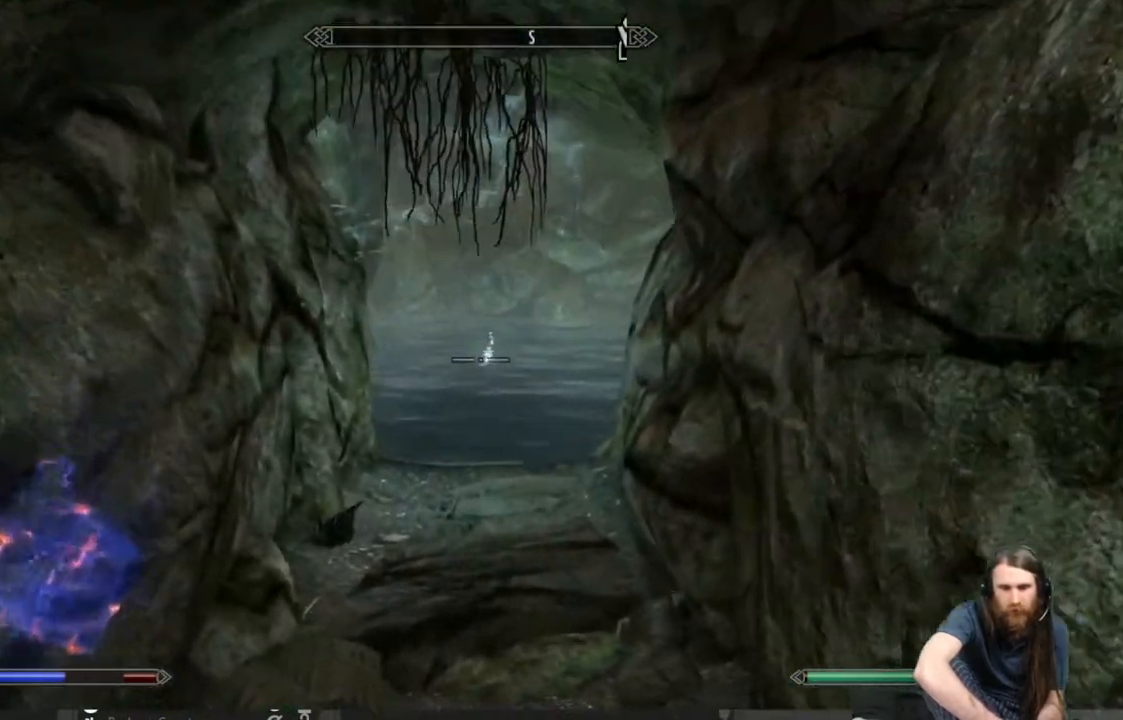
{"buttons": [], "left_stick": "up", "right_stick": "center", "events": [[50, "right_stick", "center"]]}
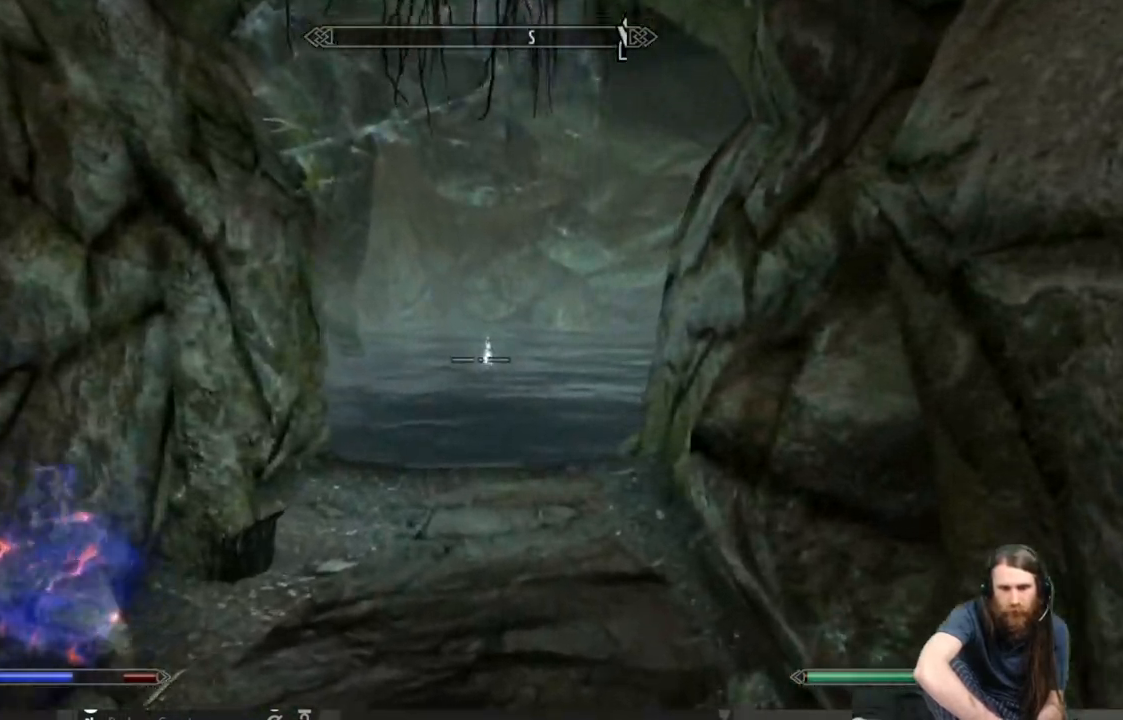
{"buttons": [], "left_stick": "up", "right_stick": "center", "events": []}
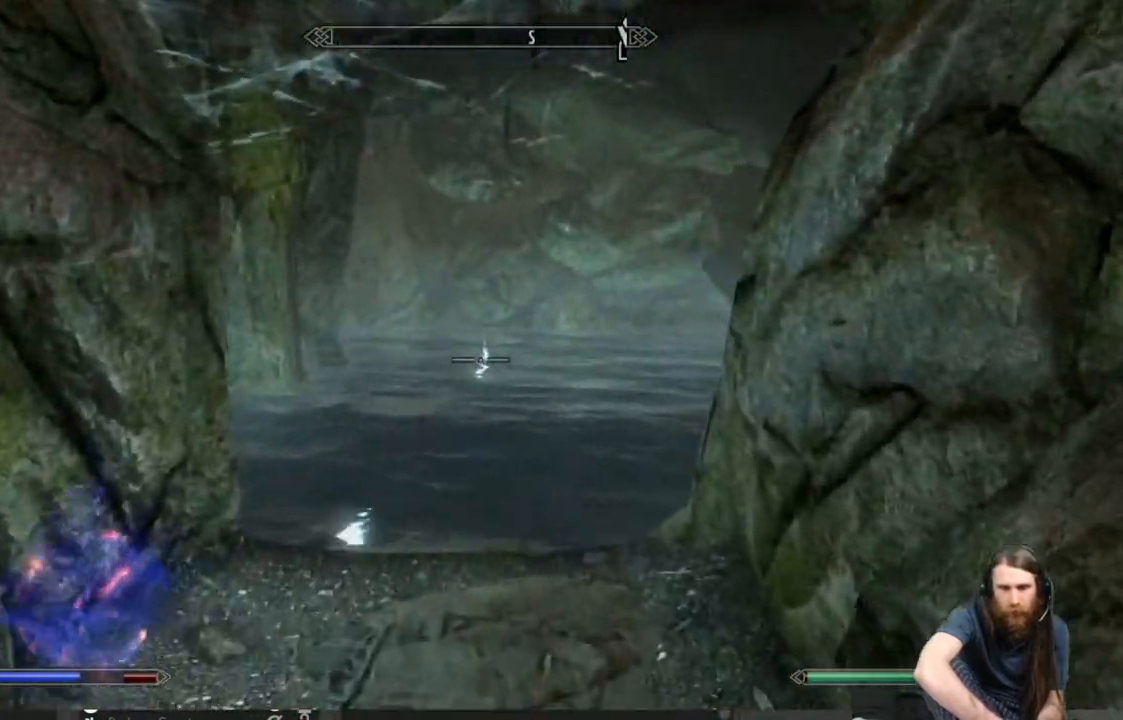
{"buttons": ["START"], "left_stick": "center", "right_stick": "center", "events": [[333, "left_stick", "center"], [400, "START", "down"]]}
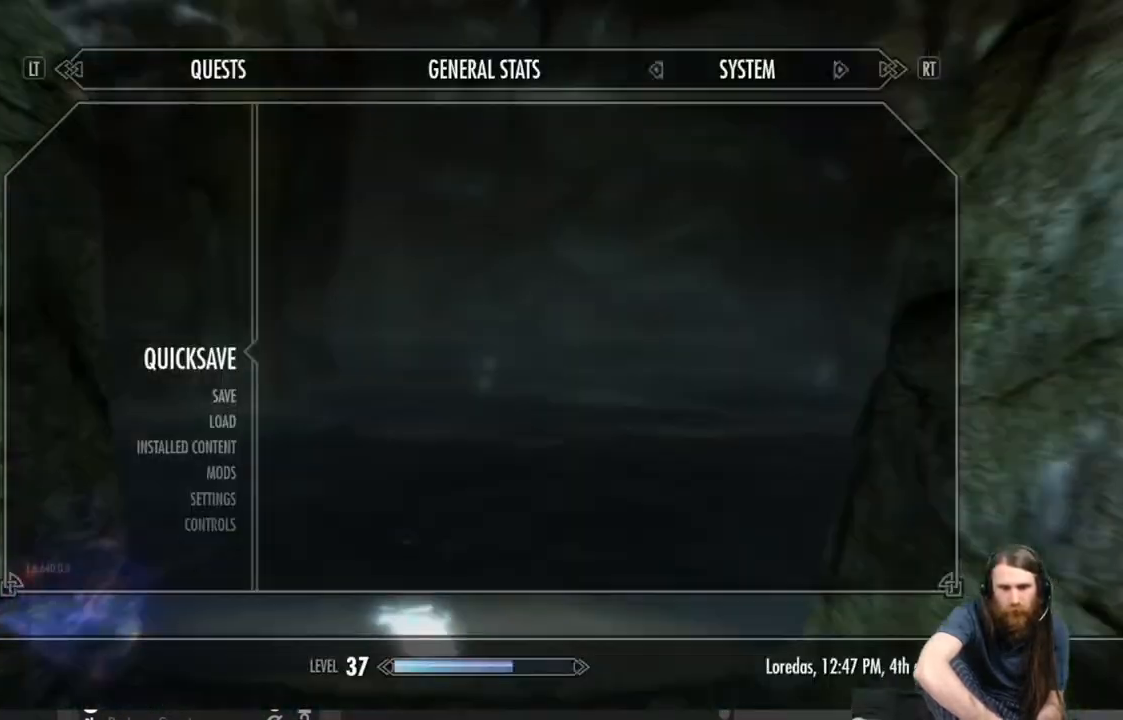
{"buttons": [], "left_stick": "center", "right_stick": "center", "events": [[17, "START", "up"], [333, "A", "down"], [367, "A", "up"]]}
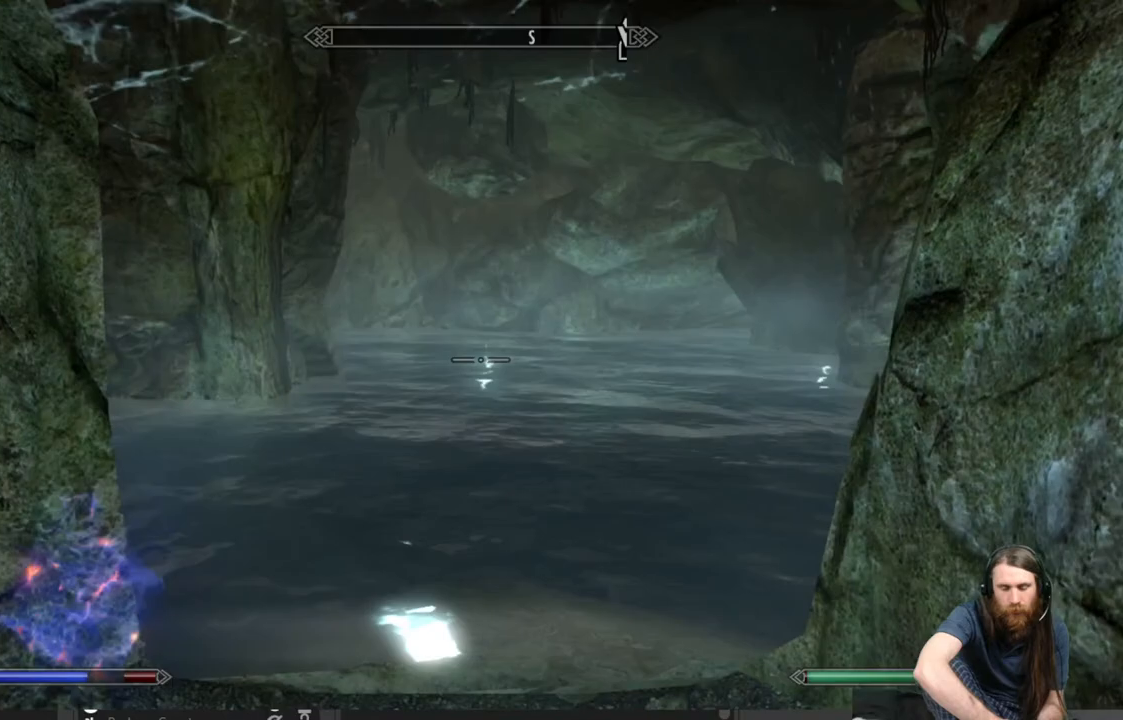
{"buttons": [], "left_stick": "up", "right_stick": "right", "events": [[150, "left_stick", "up"], [500, "right_stick", "right"]]}
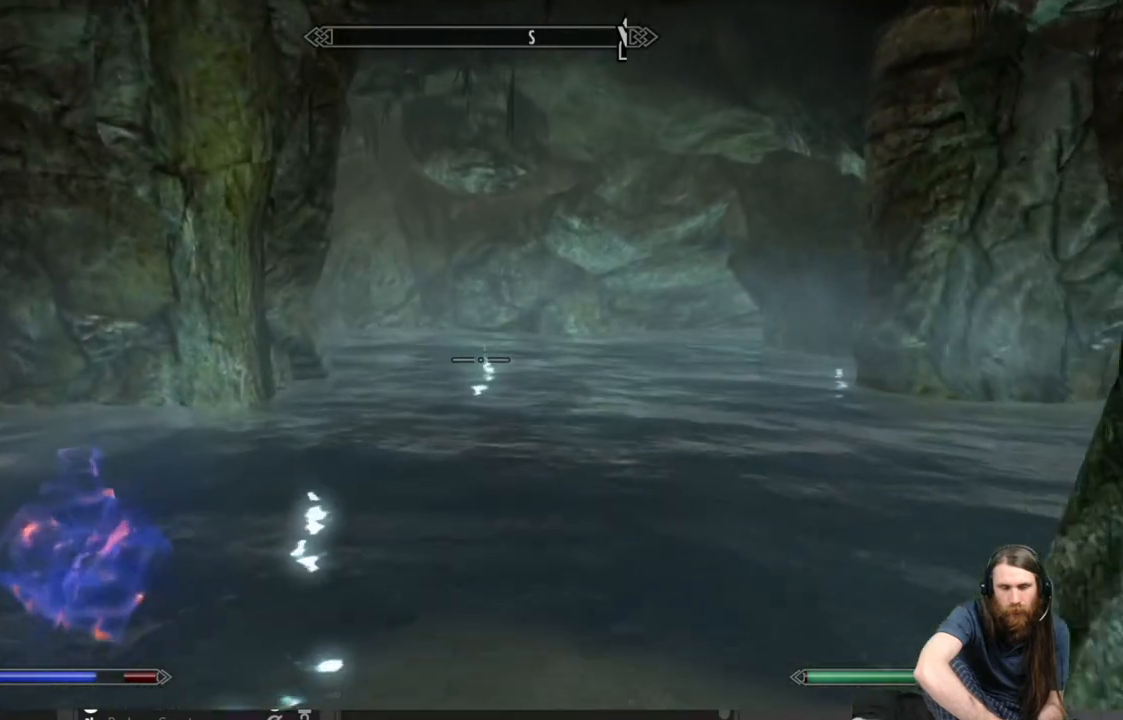
{"buttons": [], "left_stick": "up", "right_stick": "center", "events": [[383, "right_stick", "center"]]}
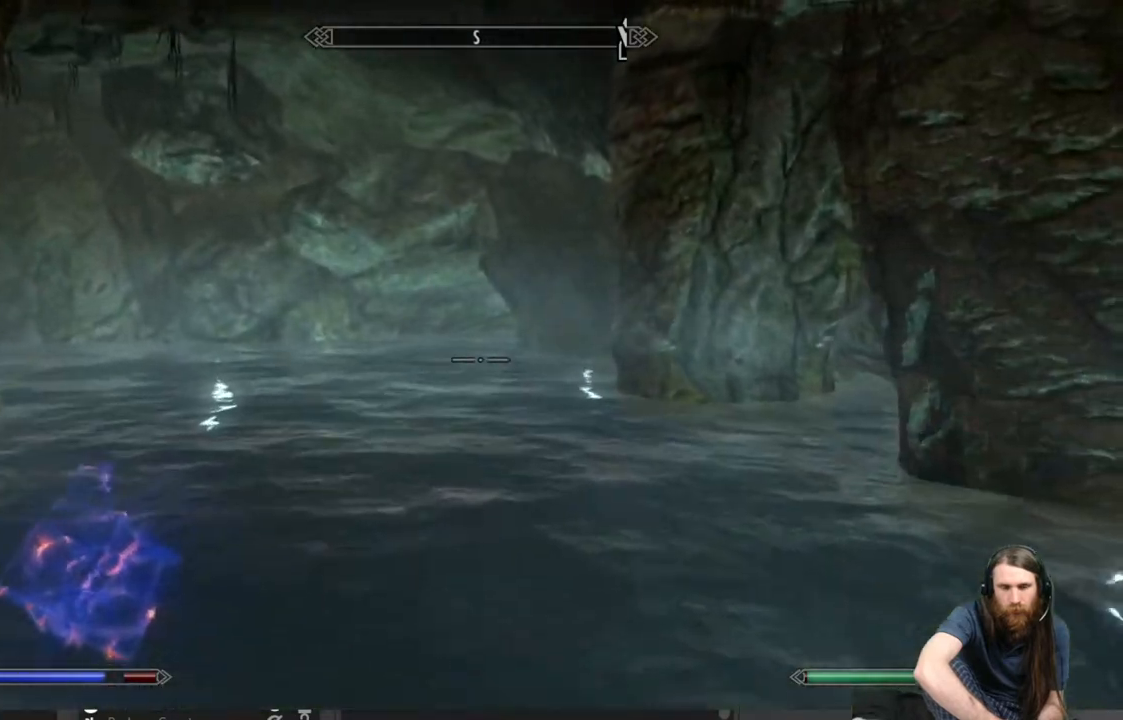
{"buttons": [], "left_stick": "up", "right_stick": "center", "events": [[33, "right_stick", "right"], [367, "right_stick", "center"]]}
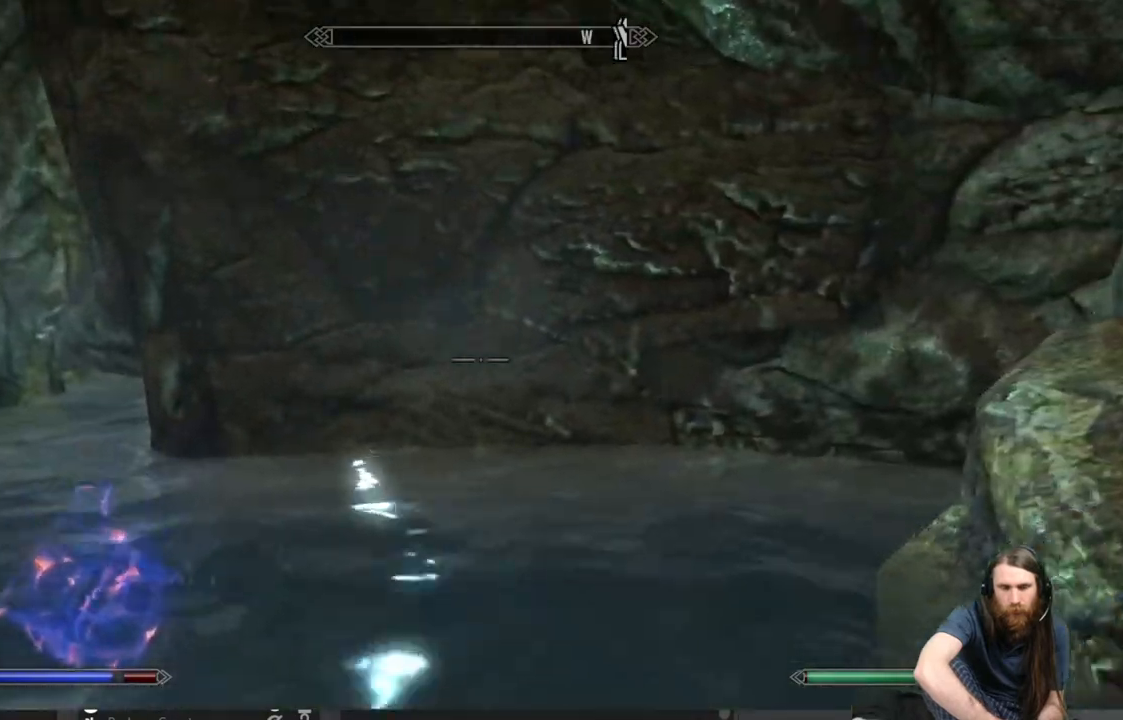
{"buttons": [], "left_stick": "up-right", "right_stick": "left", "events": [[167, "right_stick", "left"], [350, "left_stick", "up-right"]]}
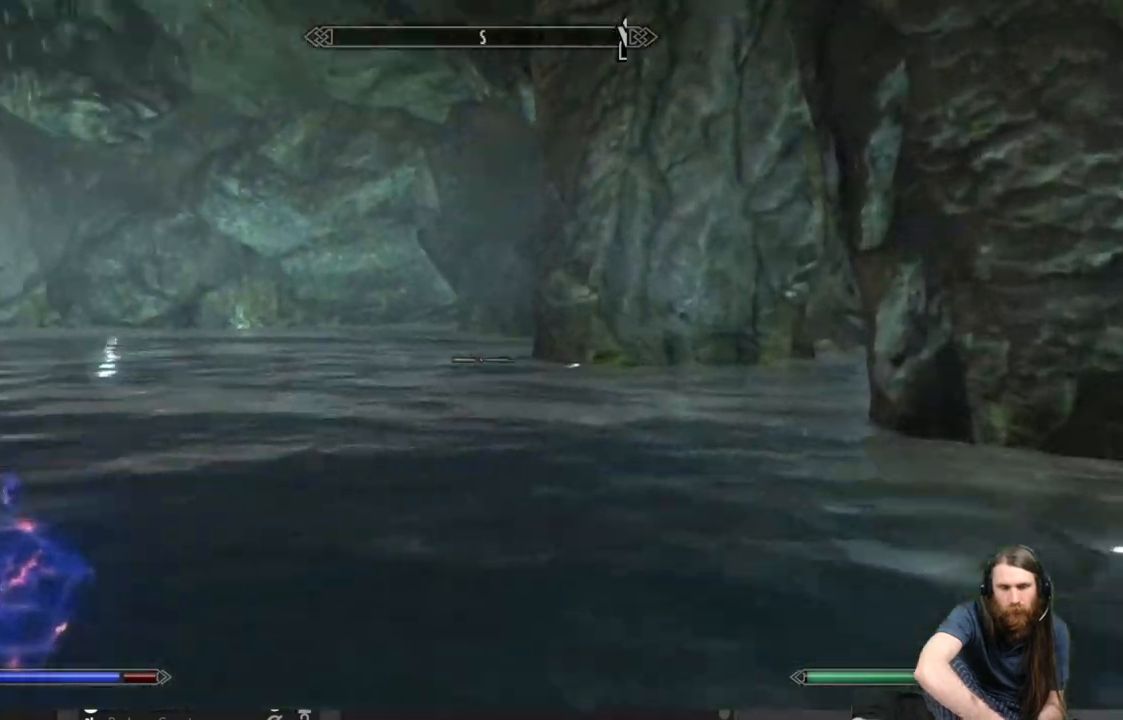
{"buttons": [], "left_stick": "right", "right_stick": "center", "events": [[317, "left_stick", "right"], [433, "right_stick", "center"]]}
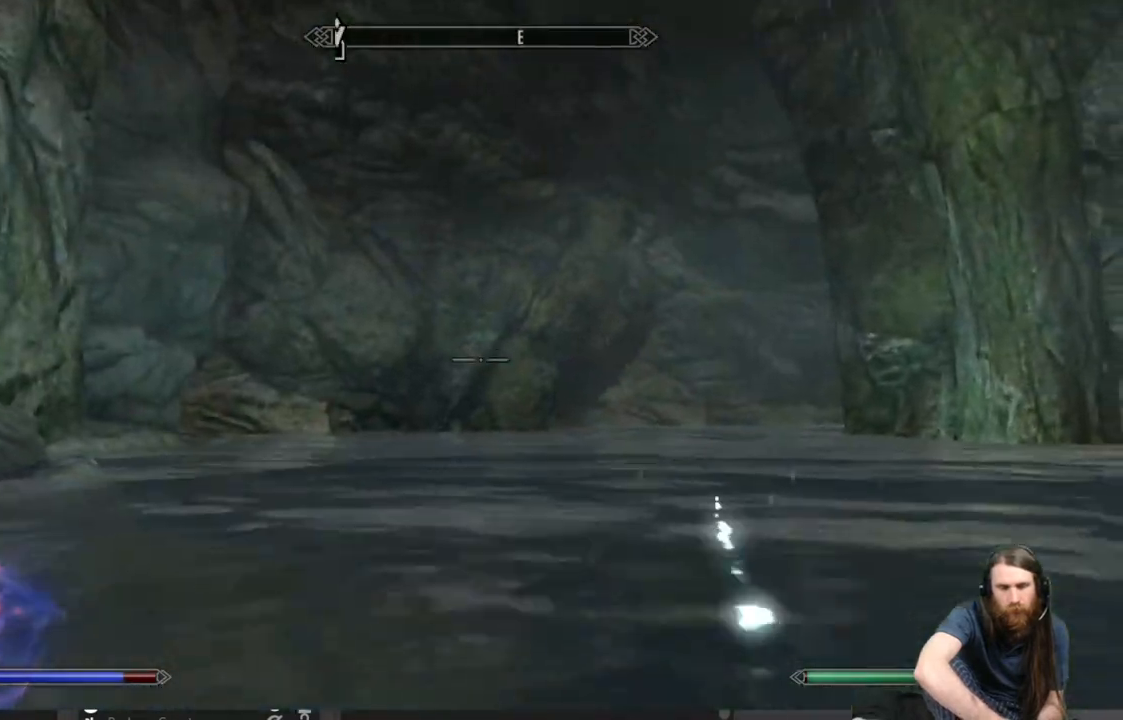
{"buttons": [], "left_stick": "right", "right_stick": "right", "events": [[433, "right_stick", "right"]]}
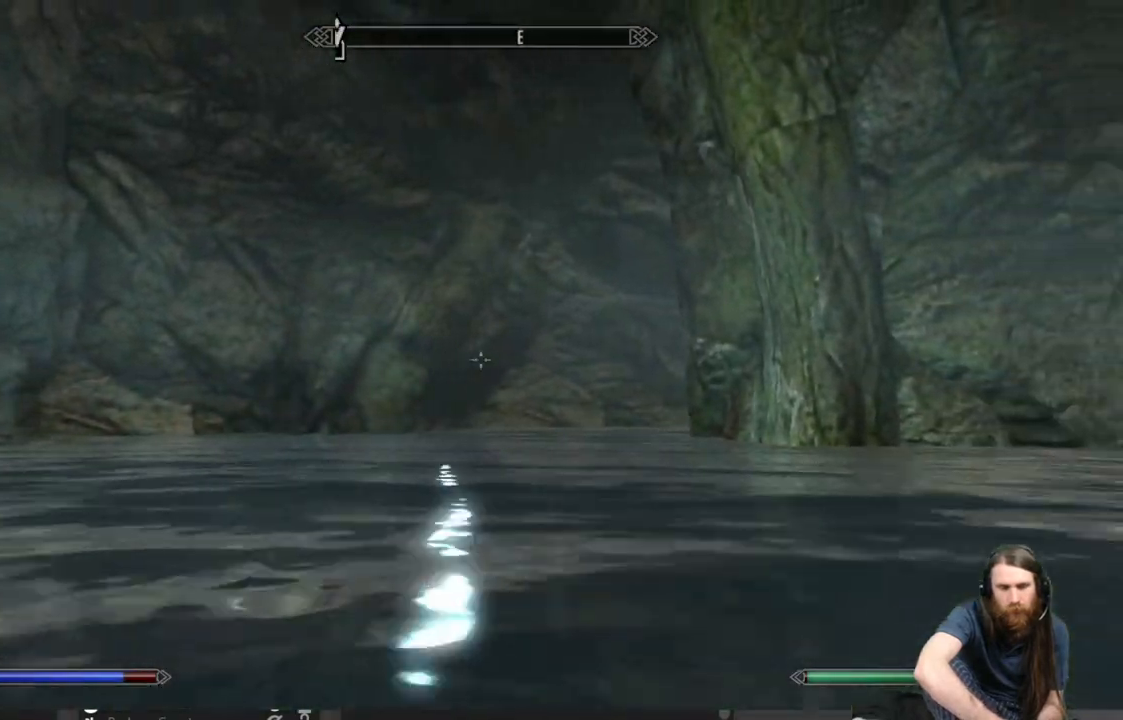
{"buttons": [], "left_stick": "up", "right_stick": "right", "events": [[200, "left_stick", "up-right"], [383, "left_stick", "up"]]}
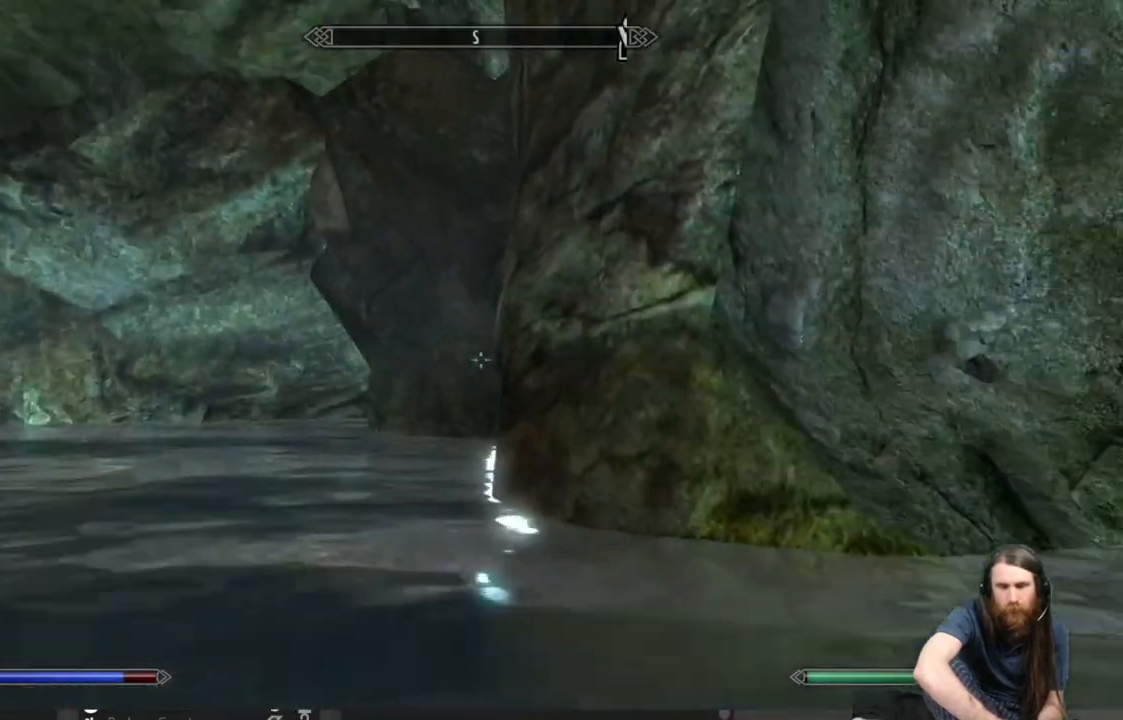
{"buttons": [], "left_stick": "up-right", "right_stick": "right", "events": [[83, "right_stick", "center"], [233, "left_stick", "up-right"], [233, "right_stick", "right"]]}
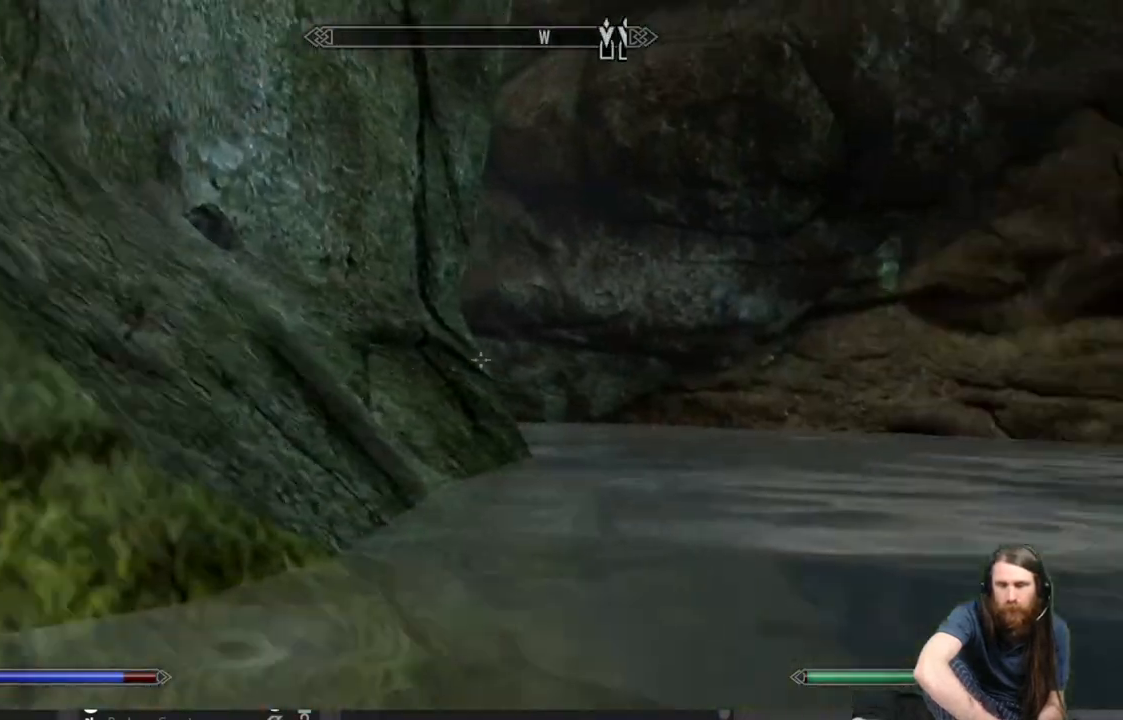
{"buttons": [], "left_stick": "up", "right_stick": "left", "events": [[83, "right_stick", "center"], [267, "left_stick", "up"], [483, "right_stick", "left"]]}
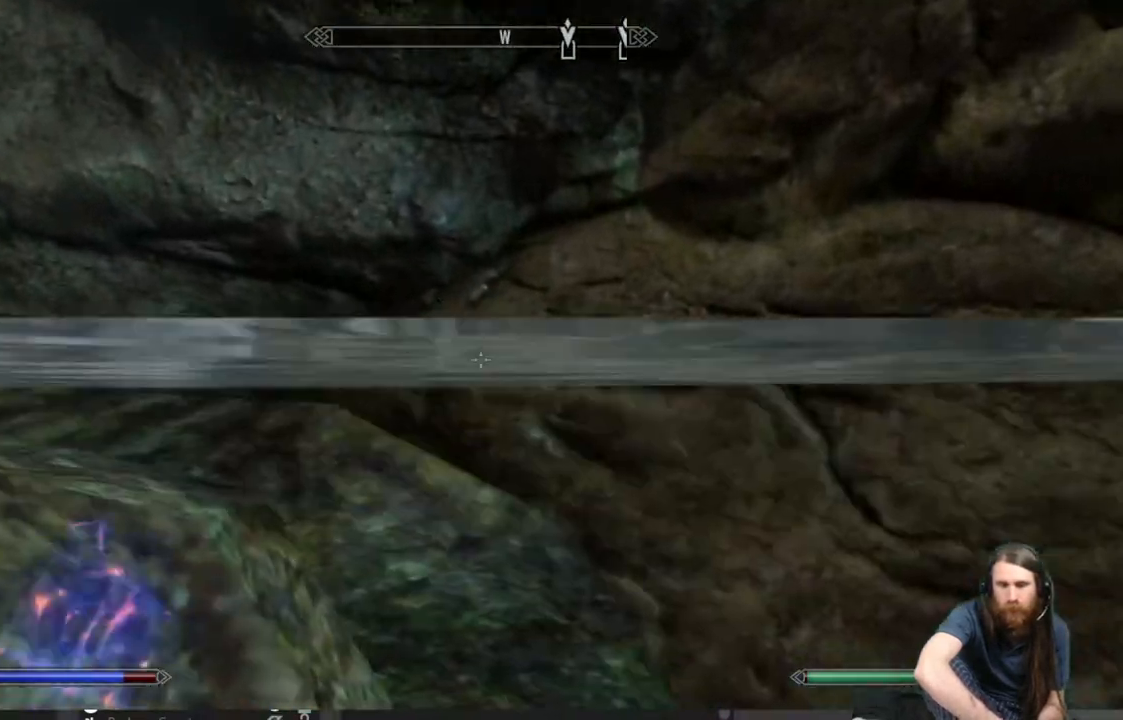
{"buttons": [], "left_stick": "up", "right_stick": "left", "events": []}
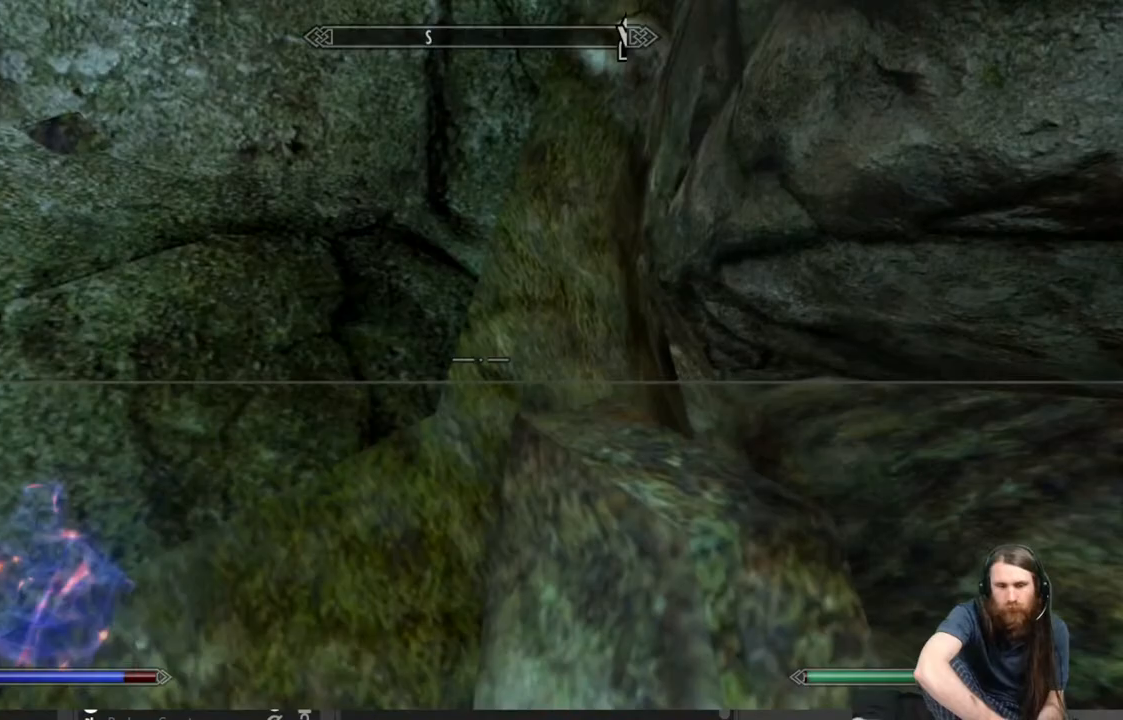
{"buttons": [], "left_stick": "up-left", "right_stick": "left", "events": [[50, "left_stick", "up-left"]]}
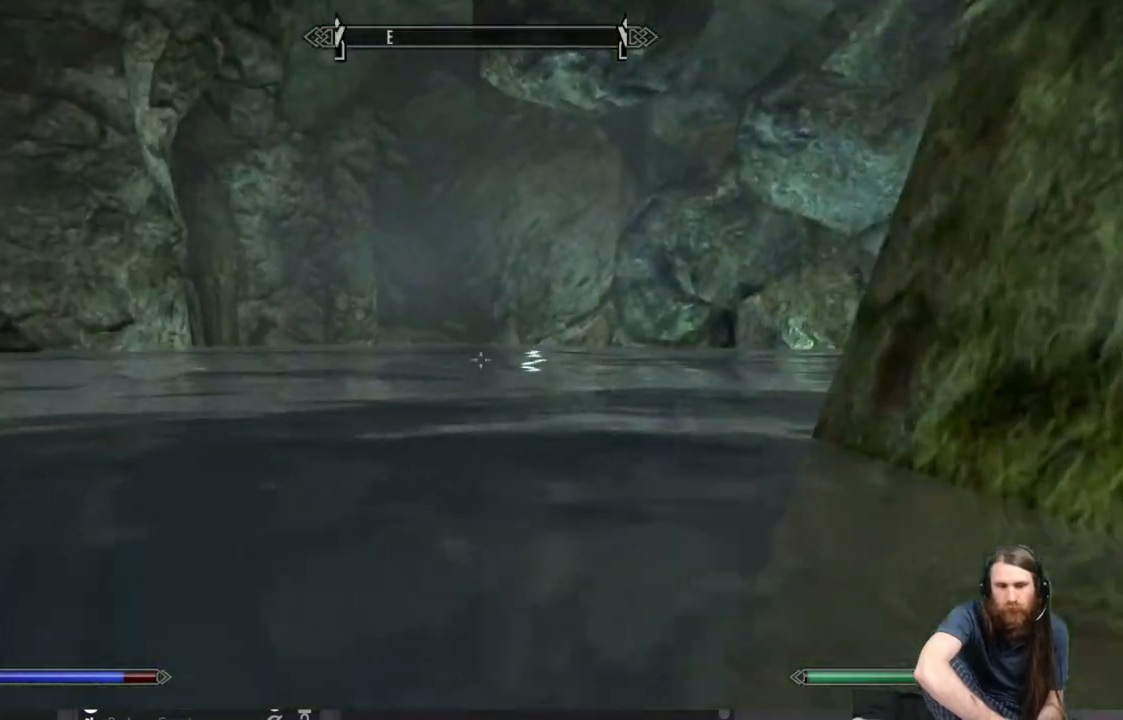
{"buttons": [], "left_stick": "up-left", "right_stick": "right", "events": [[67, "right_stick", "center"], [300, "right_stick", "right"]]}
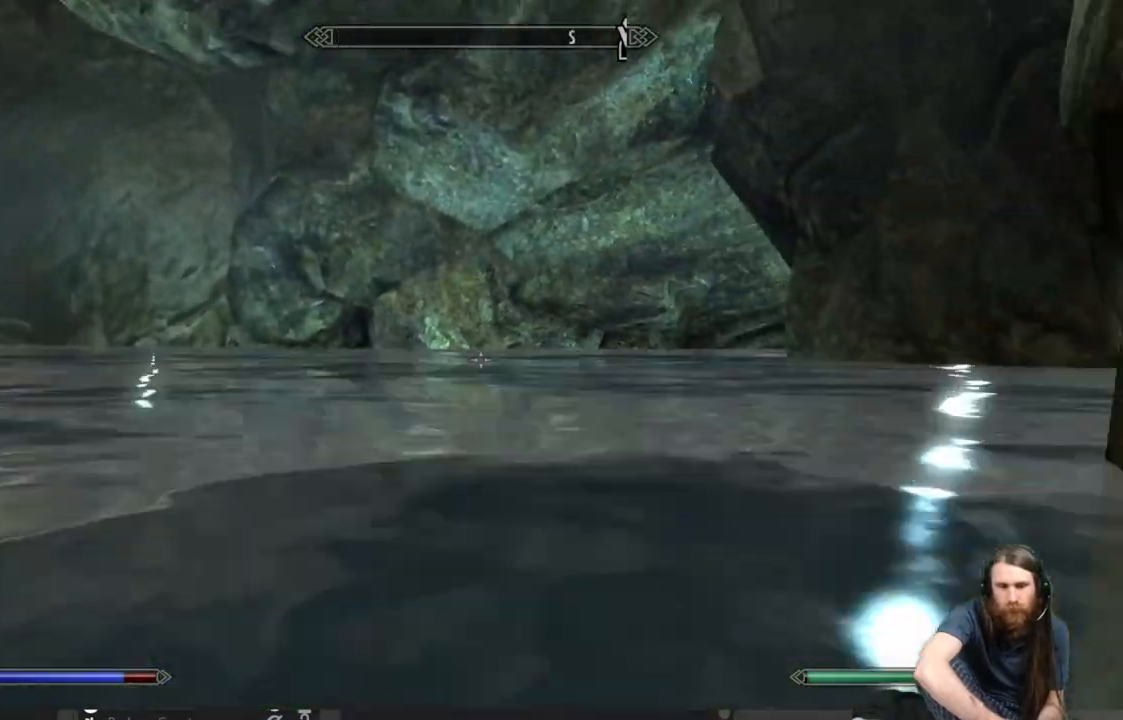
{"buttons": [], "left_stick": "up-left", "right_stick": "right", "events": []}
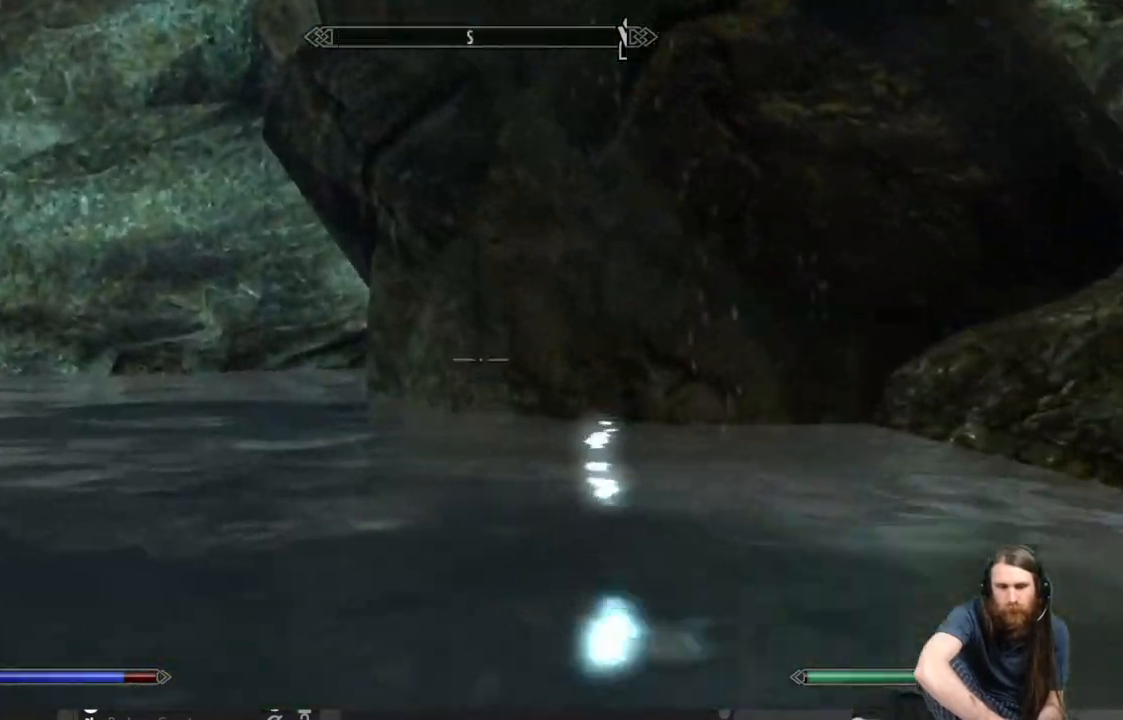
{"buttons": [], "left_stick": "up-left", "right_stick": "right", "events": []}